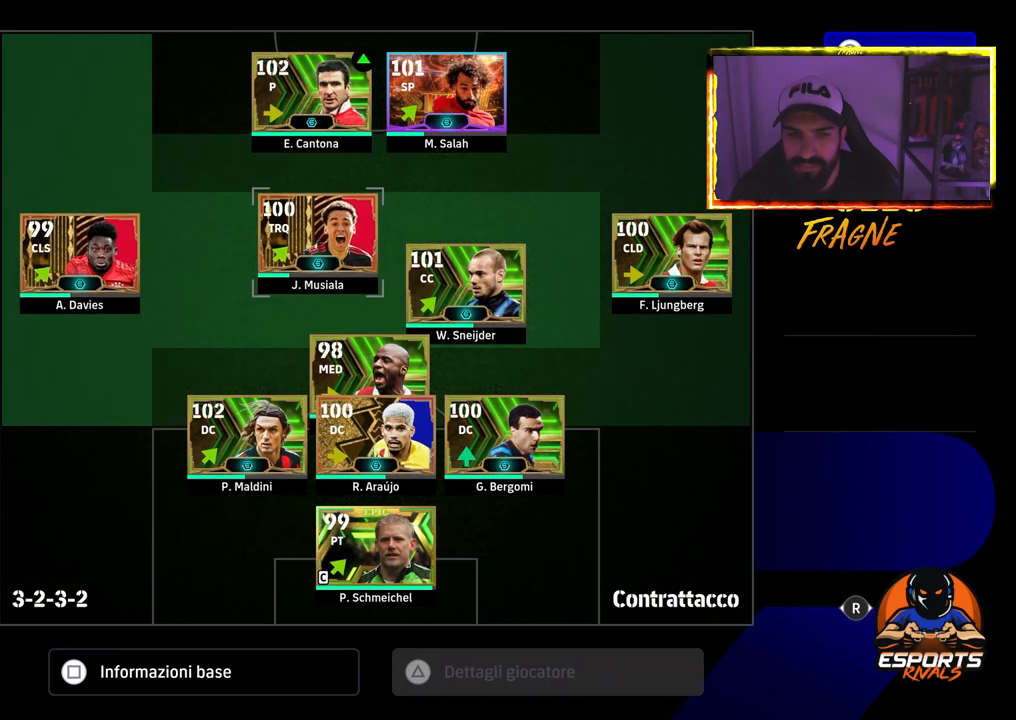
Gameplay with a controller (PlayStation layout); each line is a JSON object with the inputs held at the frame after it. "events" lists button and stick changes between this image and that frame as [ms after this image, input, new state], when the widget could be followed in between.
{"buttons": [], "left_stick": "center", "right_stick": "center", "events": [[67, "DPAD_DOWN", "down"], [167, "CROSS", "down"], [183, "DPAD_DOWN", "up"], [317, "CROSS", "up"]]}
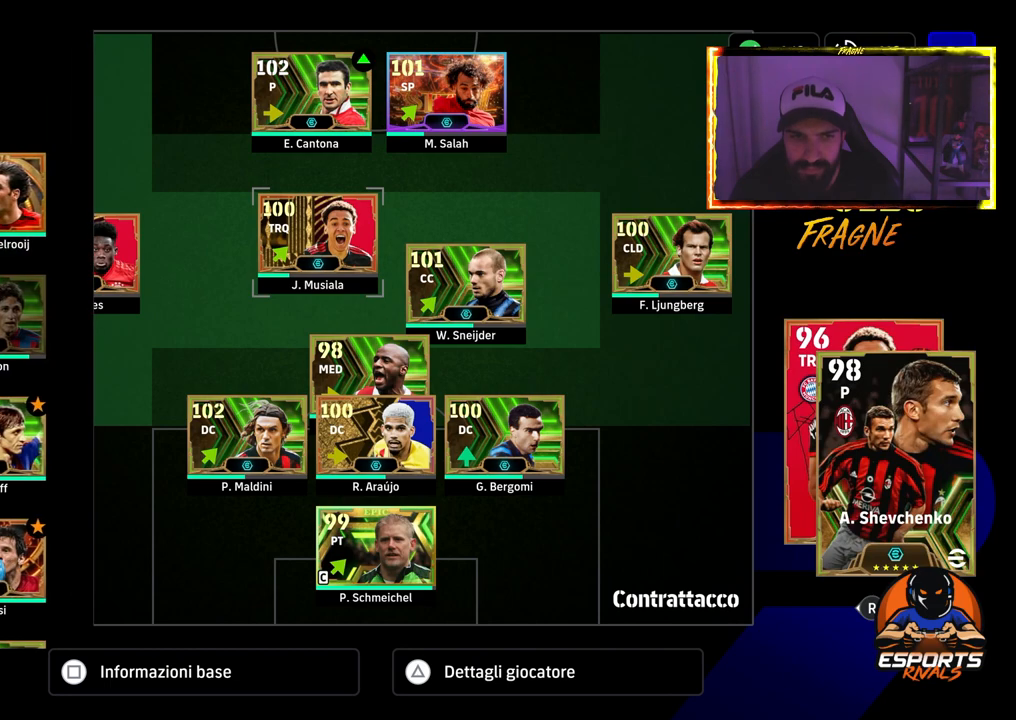
{"buttons": ["DPAD_DOWN"], "left_stick": "center", "right_stick": "center", "events": [[483, "DPAD_DOWN", "down"]]}
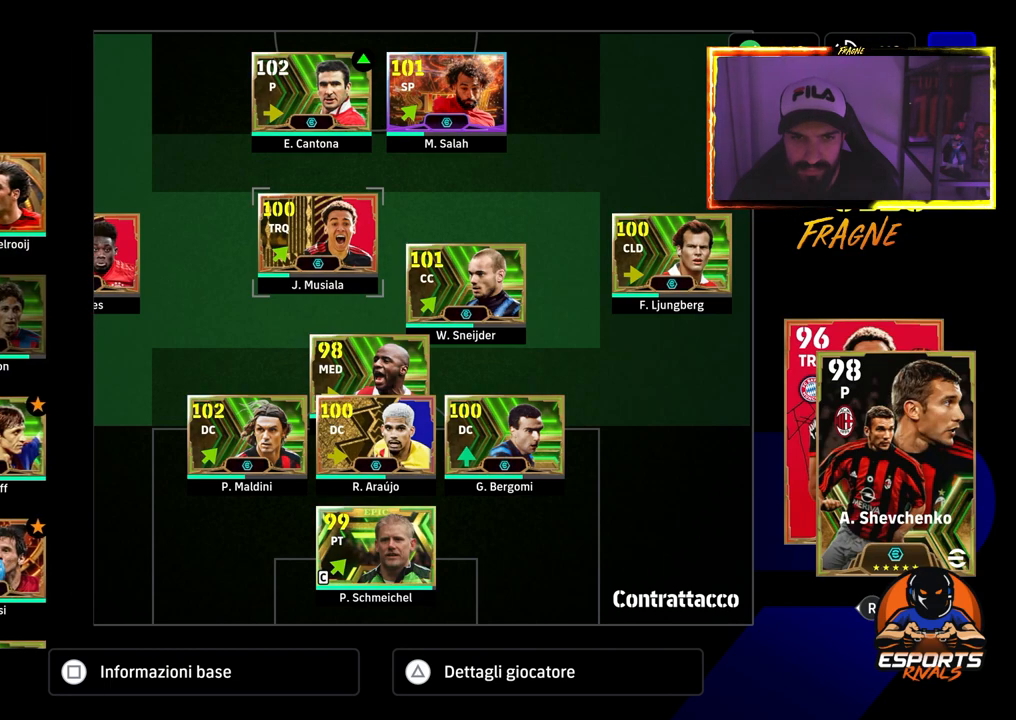
{"buttons": ["DPAD_DOWN"], "left_stick": "center", "right_stick": "center", "events": [[50, "DPAD_DOWN", "up"], [183, "DPAD_DOWN", "down"], [267, "DPAD_DOWN", "up"], [450, "DPAD_DOWN", "down"]]}
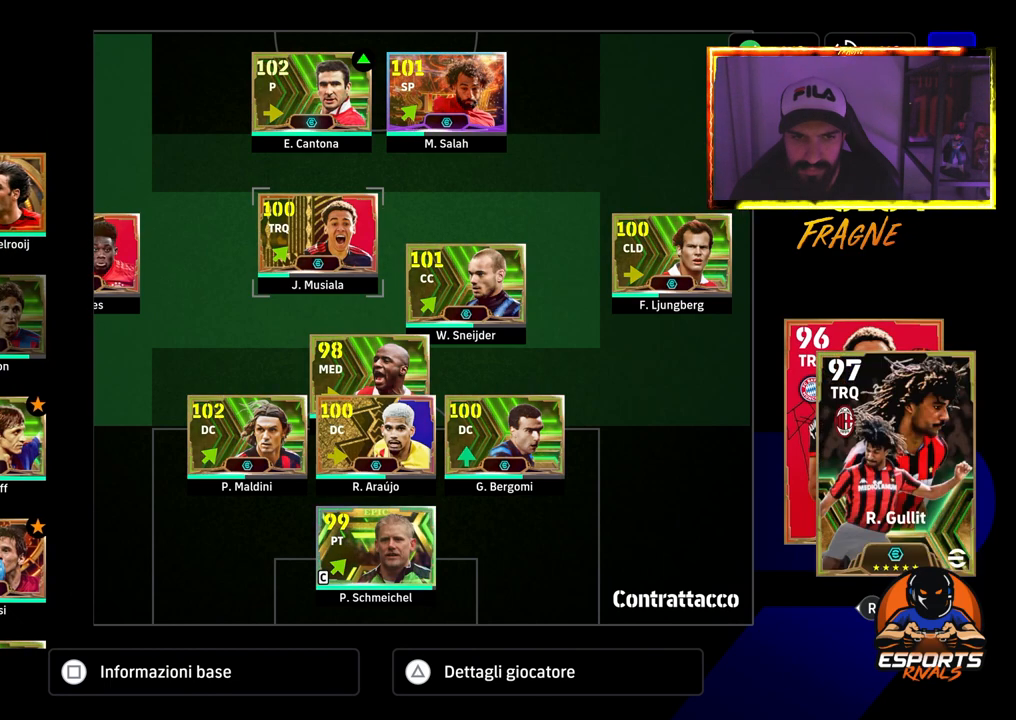
{"buttons": [], "left_stick": "center", "right_stick": "center", "events": [[67, "DPAD_DOWN", "up"]]}
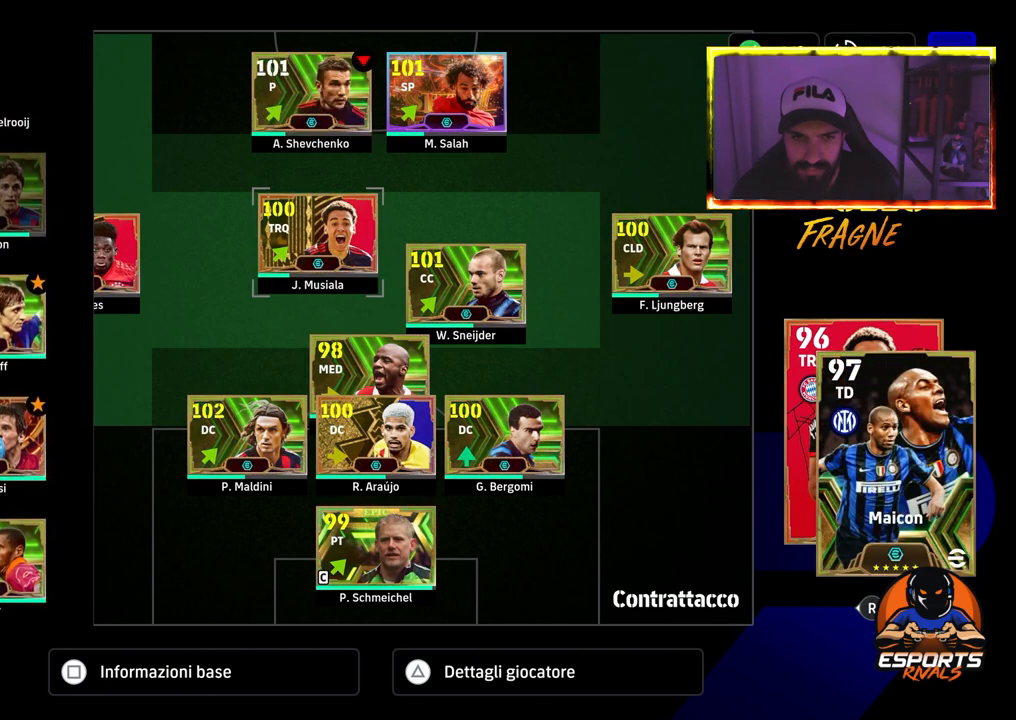
{"buttons": [], "left_stick": "center", "right_stick": "center", "events": []}
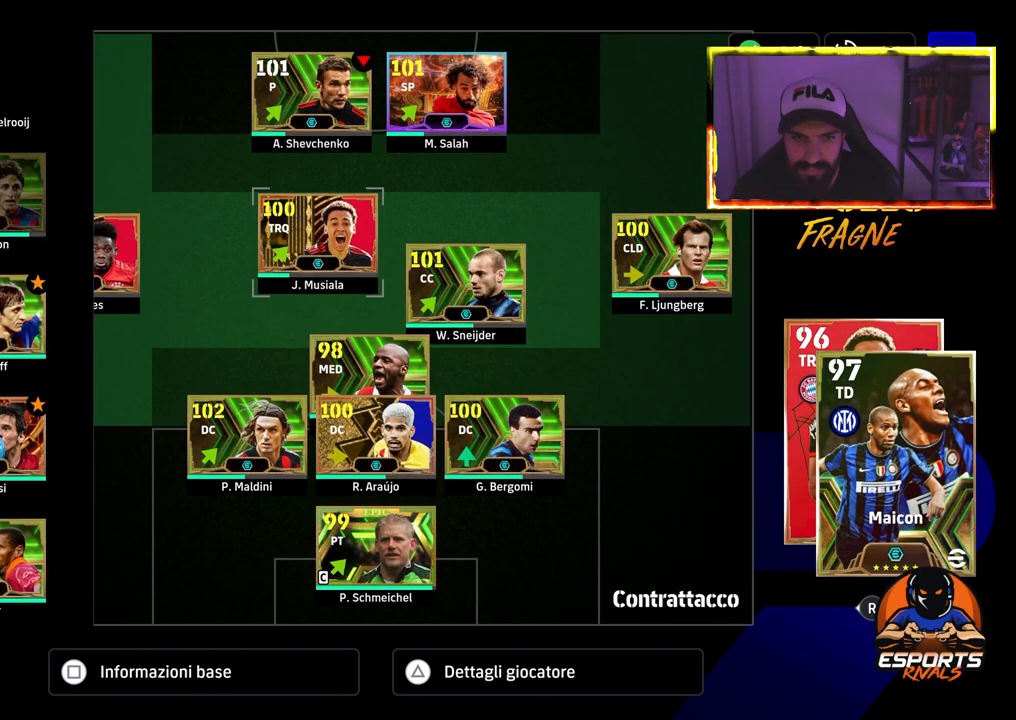
{"buttons": [], "left_stick": "center", "right_stick": "center", "events": []}
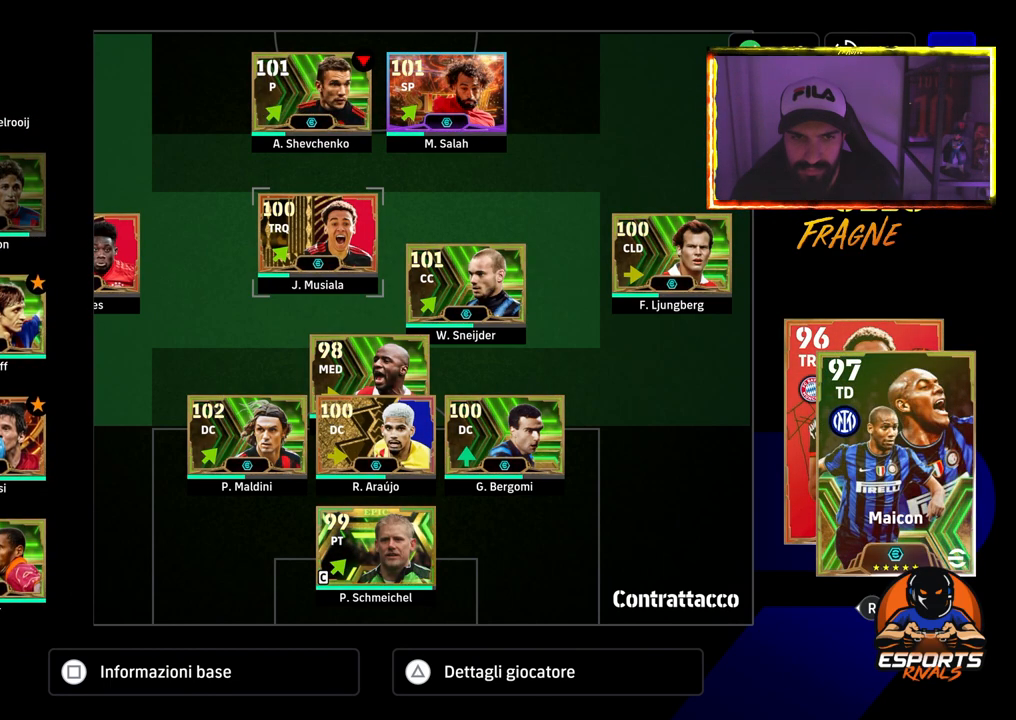
{"buttons": [], "left_stick": "center", "right_stick": "center", "events": [[183, "DPAD_UP", "down"], [317, "DPAD_UP", "up"], [383, "DPAD_UP", "down"], [500, "DPAD_UP", "up"]]}
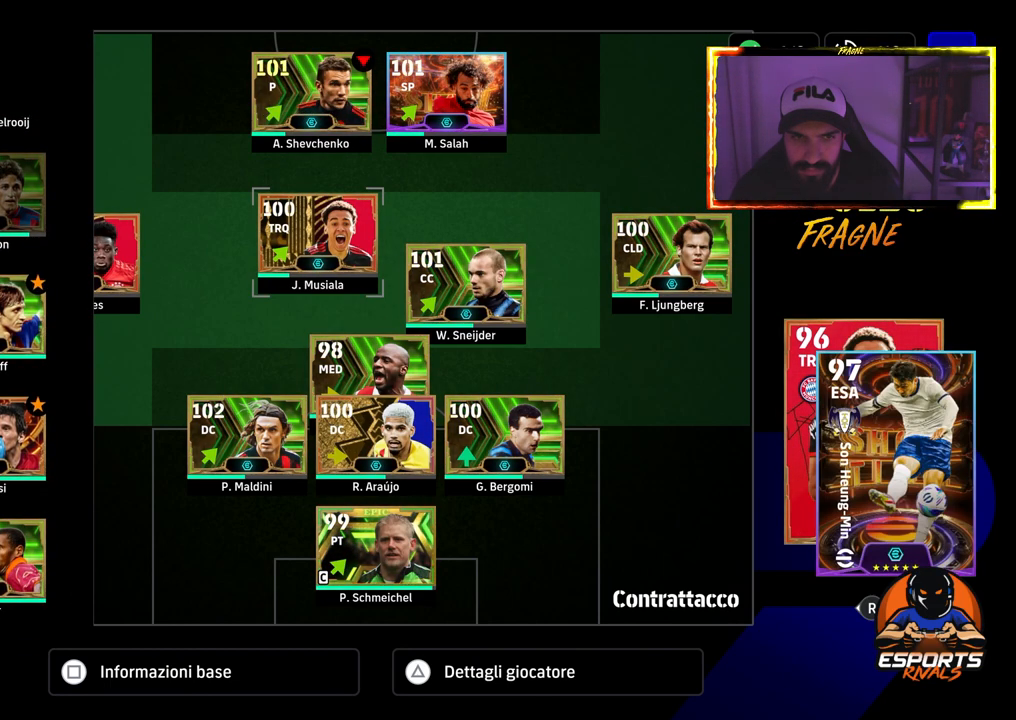
{"buttons": [], "left_stick": "center", "right_stick": "center", "events": []}
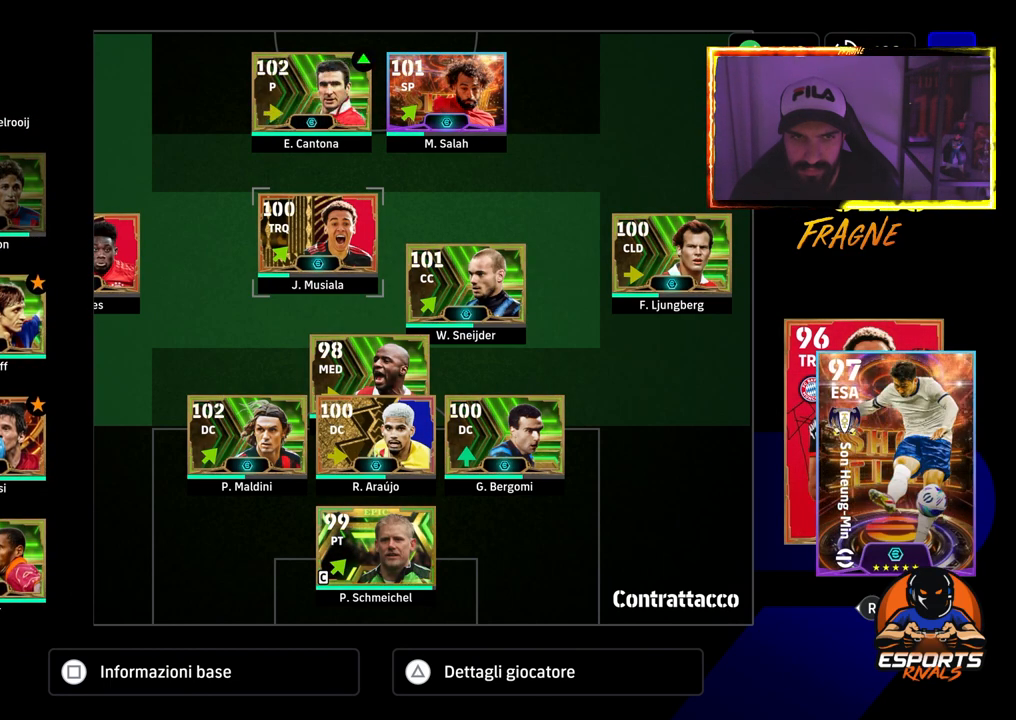
{"buttons": [], "left_stick": "center", "right_stick": "center", "events": [[400, "DPAD_DOWN", "down"], [500, "DPAD_DOWN", "up"]]}
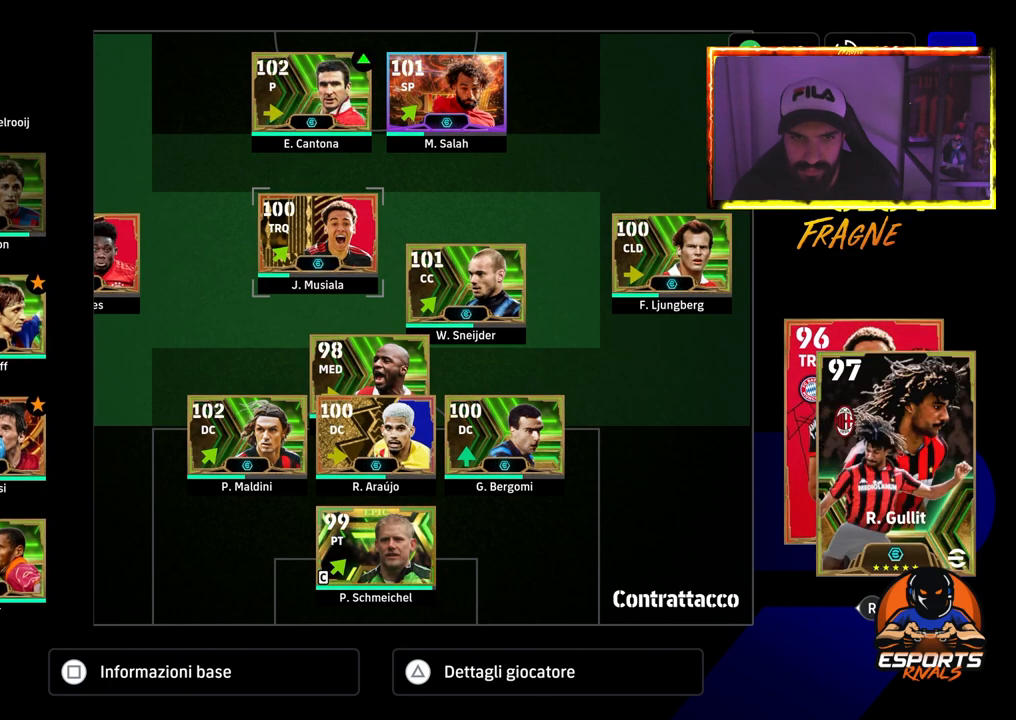
{"buttons": [], "left_stick": "center", "right_stick": "center", "events": [[283, "DPAD_RIGHT", "down"], [367, "DPAD_RIGHT", "up"]]}
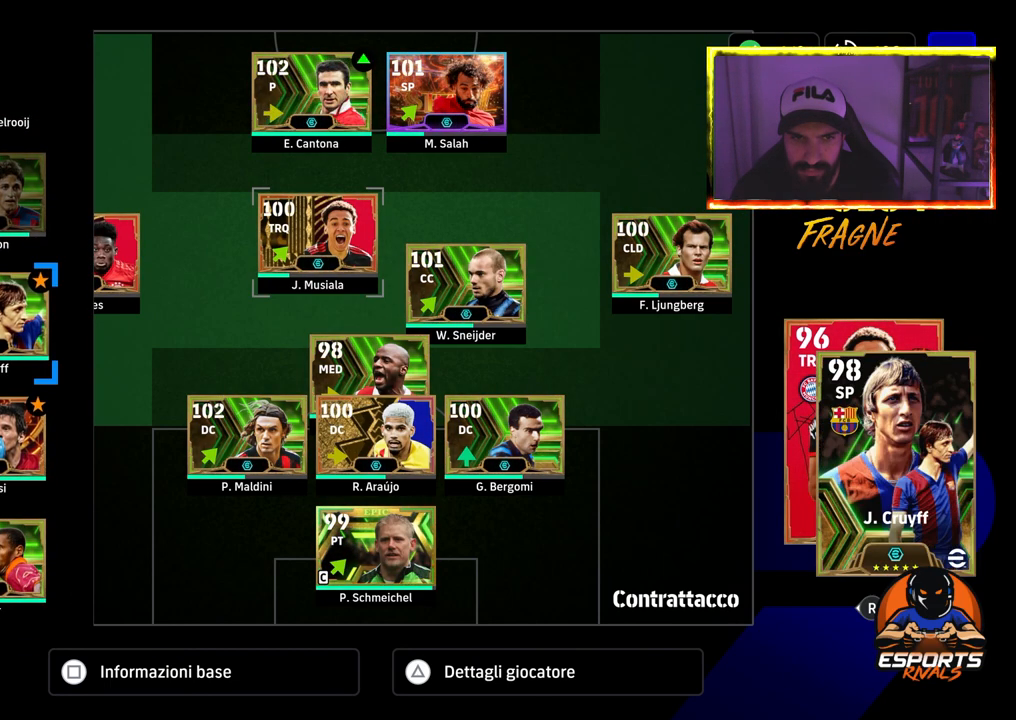
{"buttons": [], "left_stick": "center", "right_stick": "center", "events": []}
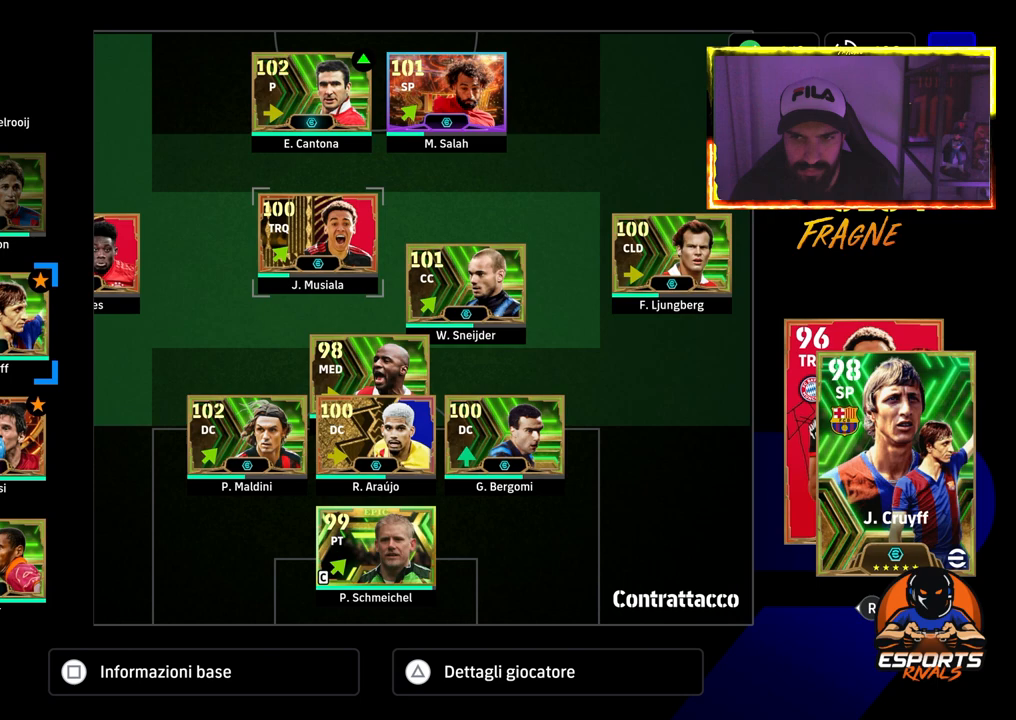
{"buttons": [], "left_stick": "center", "right_stick": "center", "events": [[400, "DPAD_DOWN", "down"], [483, "DPAD_DOWN", "up"]]}
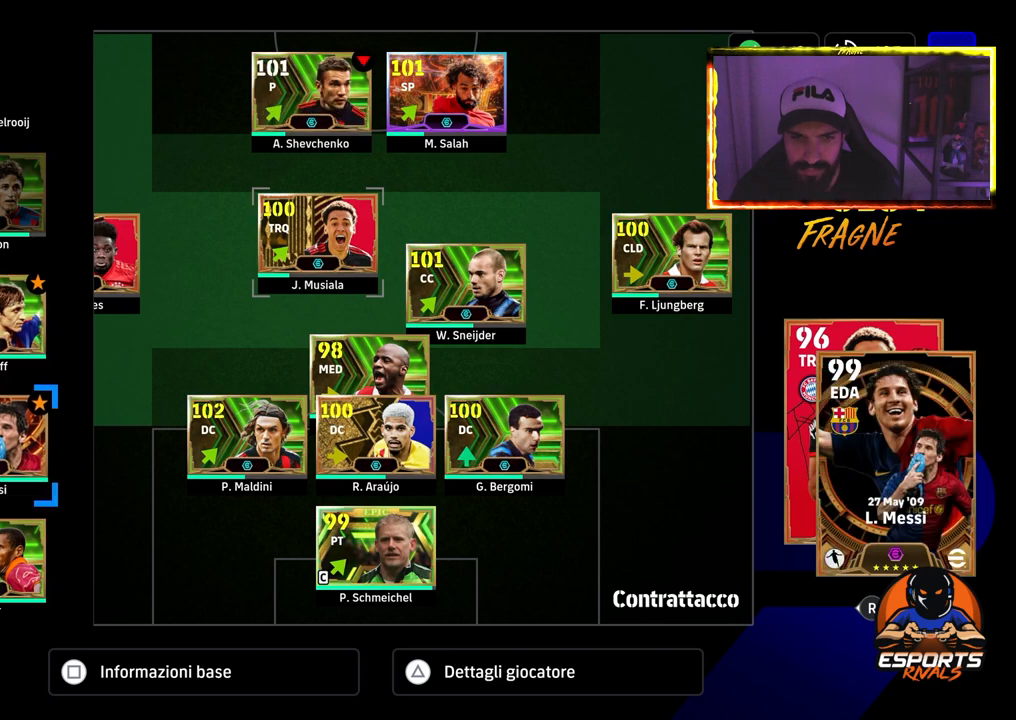
{"buttons": [], "left_stick": "center", "right_stick": "center", "events": []}
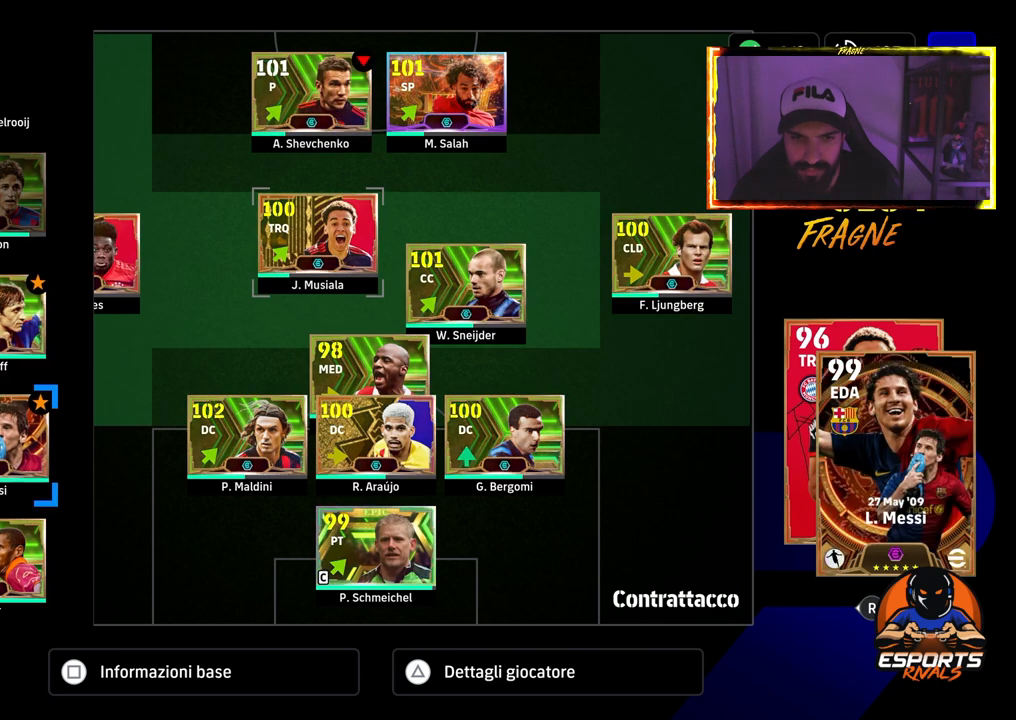
{"buttons": [], "left_stick": "center", "right_stick": "center", "events": [[83, "DPAD_DOWN", "down"], [200, "DPAD_DOWN", "up"], [250, "DPAD_DOWN", "down"], [350, "DPAD_DOWN", "up"]]}
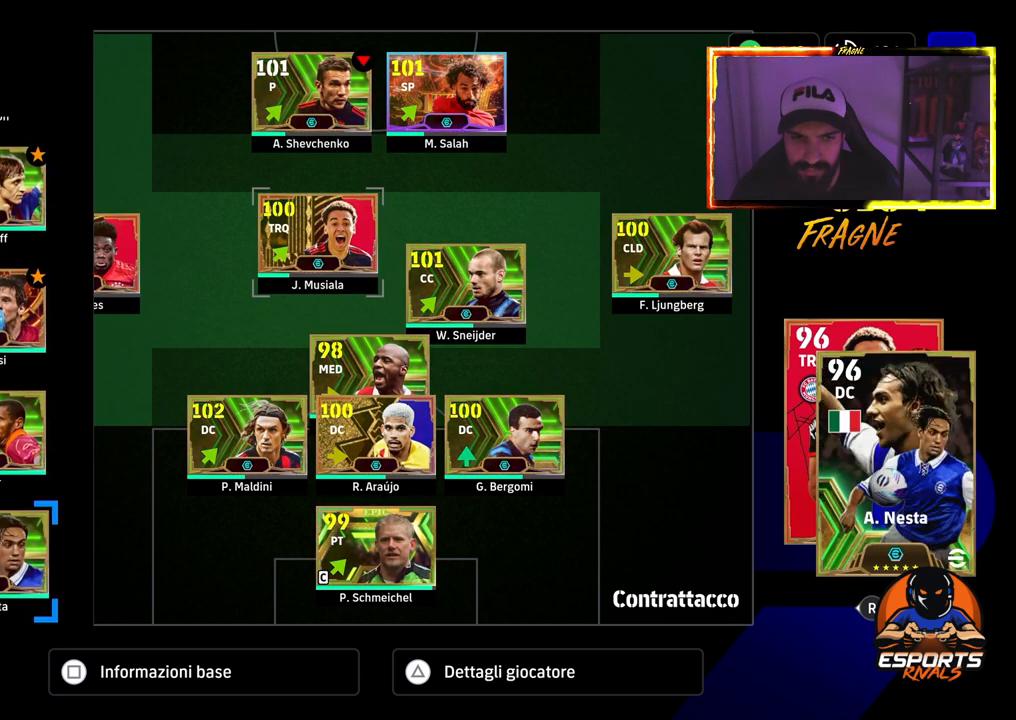
{"buttons": [], "left_stick": "center", "right_stick": "center", "events": [[317, "DPAD_UP", "down"], [450, "DPAD_UP", "up"]]}
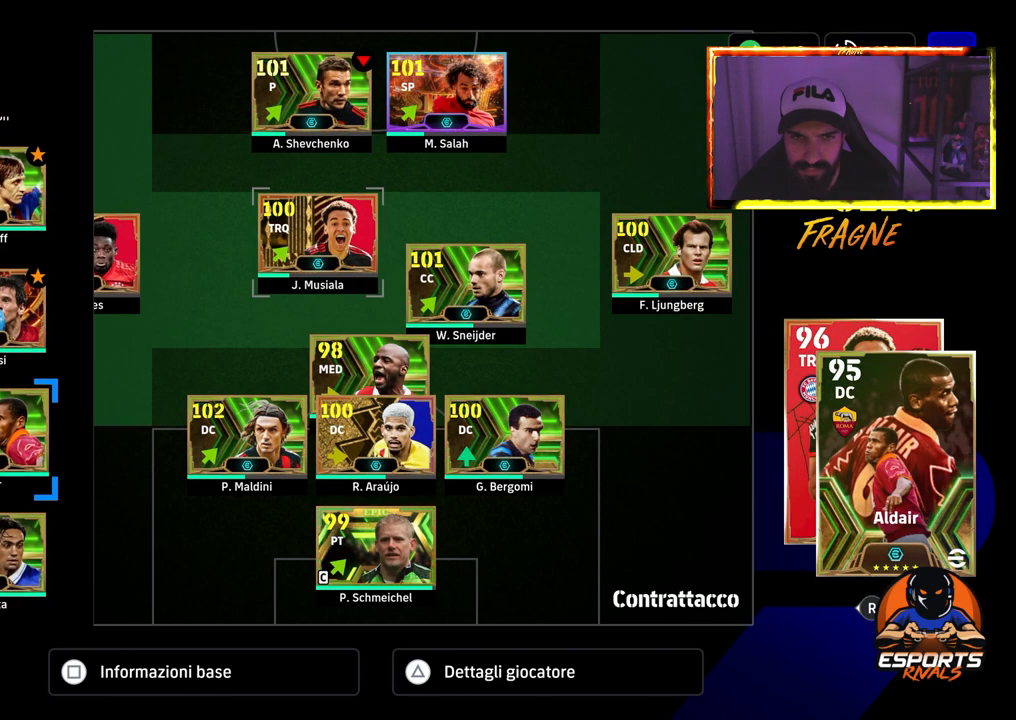
{"buttons": [], "left_stick": "center", "right_stick": "center", "events": [[17, "DPAD_UP", "down"], [117, "DPAD_UP", "up"], [183, "DPAD_UP", "down"], [300, "DPAD_UP", "up"], [367, "DPAD_UP", "down"], [483, "DPAD_UP", "up"]]}
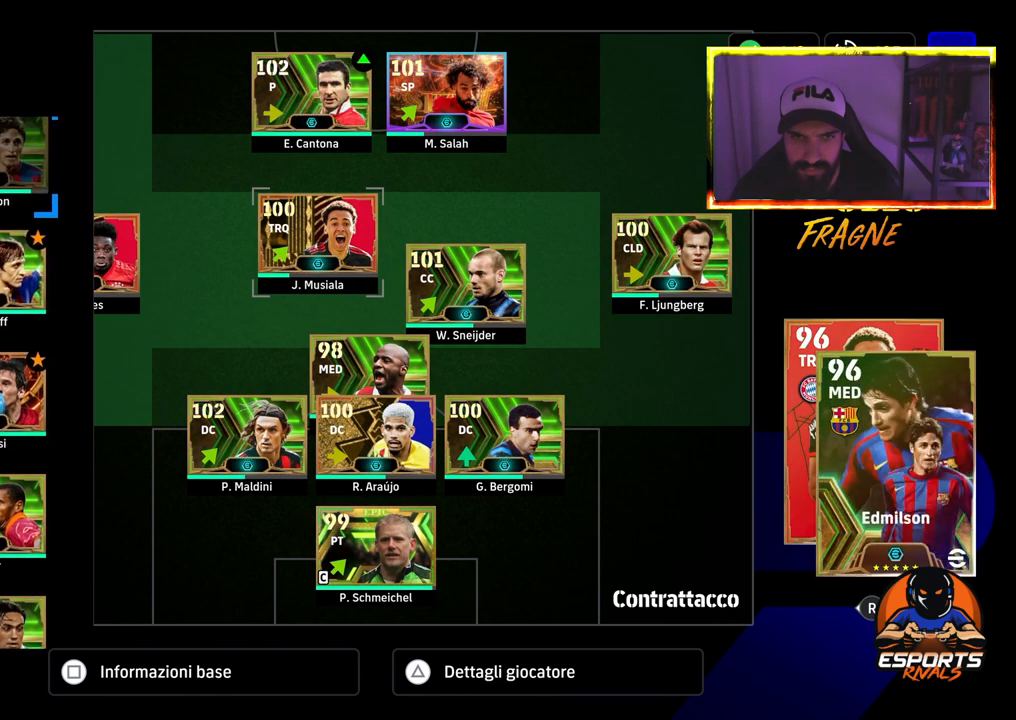
{"buttons": [], "left_stick": "center", "right_stick": "center", "events": [[50, "DPAD_UP", "down"], [150, "DPAD_UP", "up"], [250, "DPAD_UP", "down"], [250, "L1", "down"], [300, "L1", "up"], [317, "DPAD_UP", "up"]]}
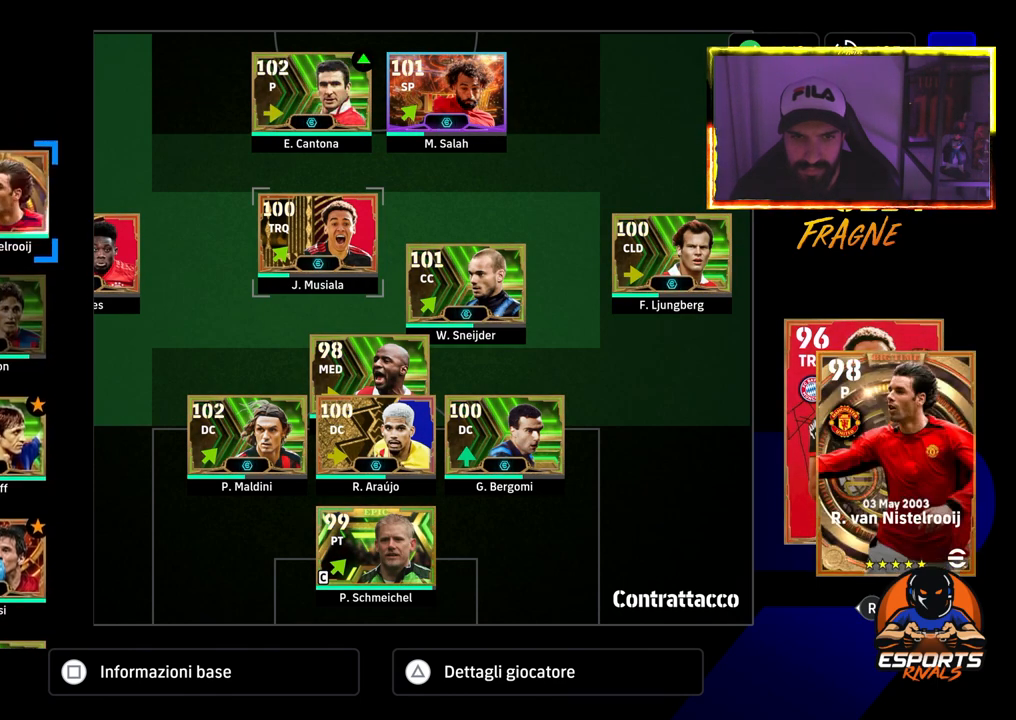
{"buttons": [], "left_stick": "center", "right_stick": "center", "events": [[50, "DPAD_DOWN", "down"], [150, "DPAD_DOWN", "up"], [250, "DPAD_DOWN", "down"], [383, "DPAD_DOWN", "up"]]}
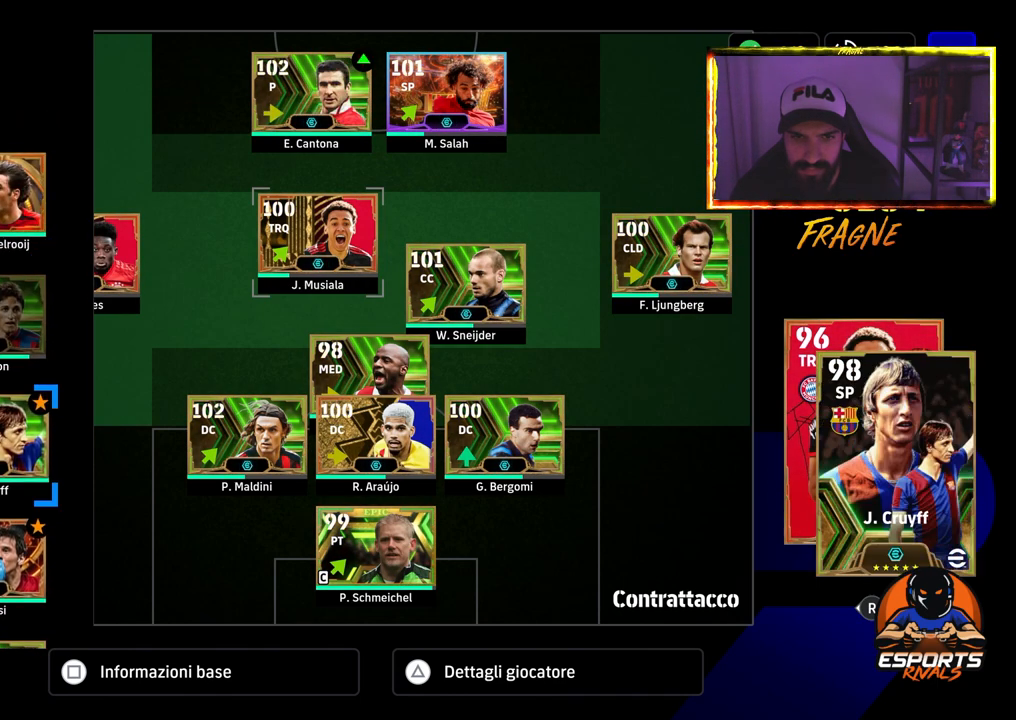
{"buttons": [], "left_stick": "center", "right_stick": "center", "events": [[183, "CROSS", "down"], [317, "CROSS", "up"]]}
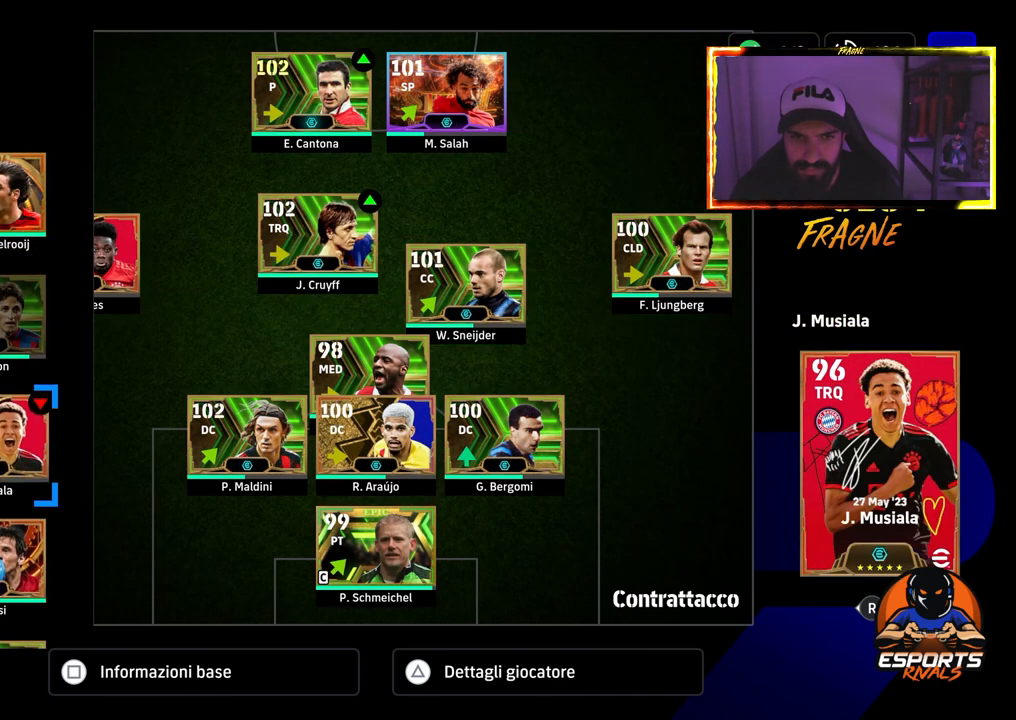
{"buttons": [], "left_stick": "center", "right_stick": "center", "events": []}
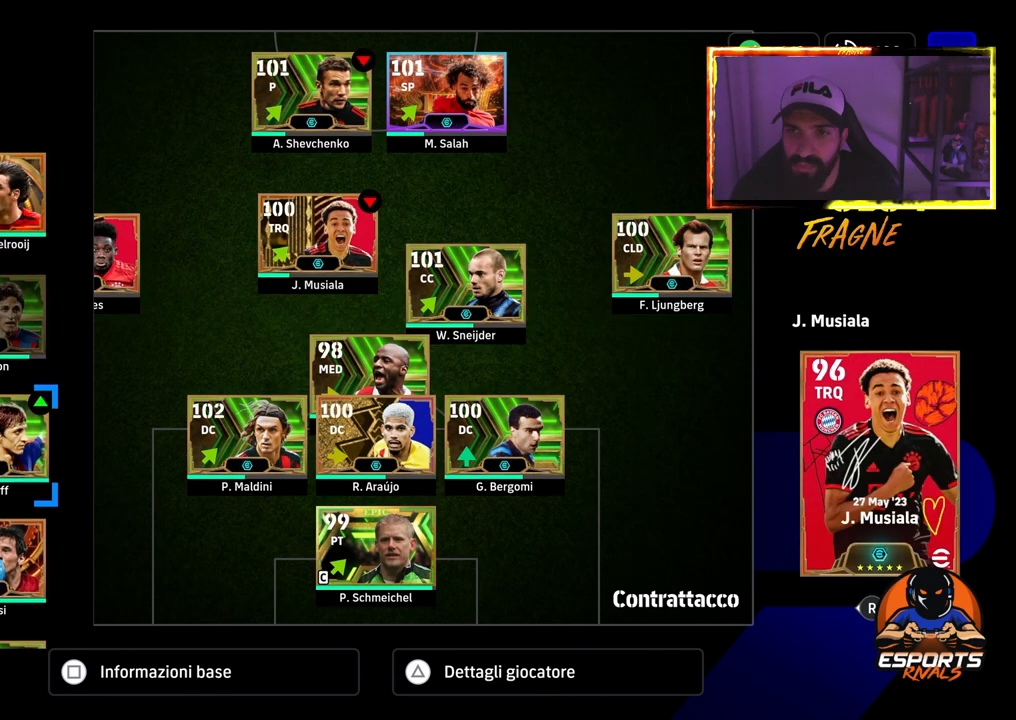
{"buttons": [], "left_stick": "center", "right_stick": "center", "events": []}
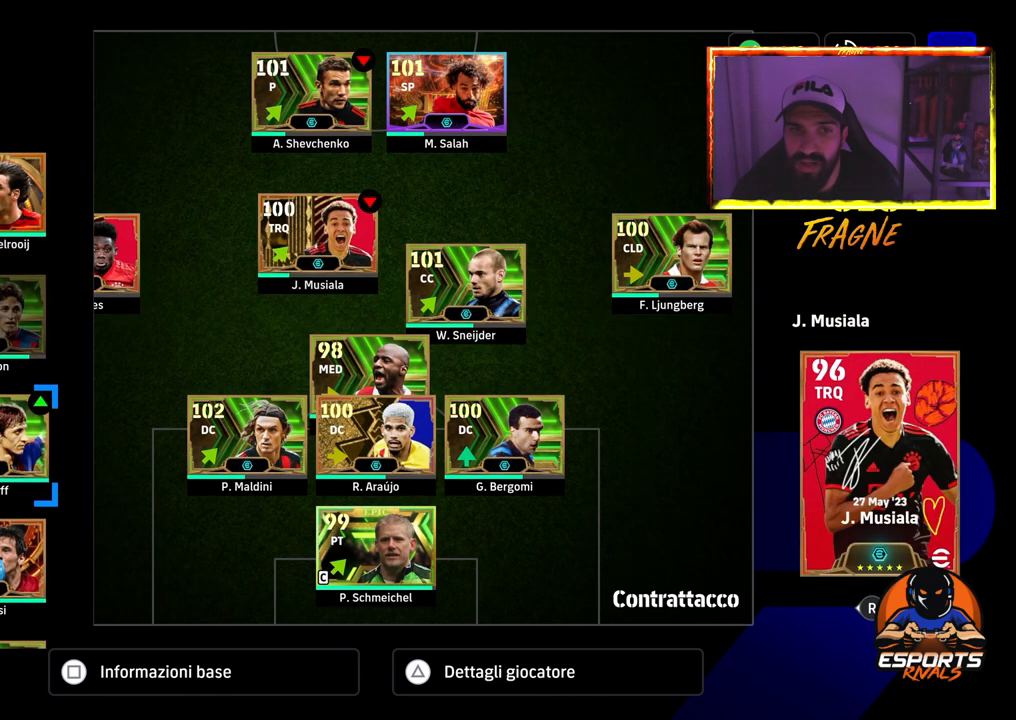
{"buttons": [], "left_stick": "center", "right_stick": "center", "events": [[300, "DPAD_LEFT", "down"], [433, "DPAD_LEFT", "up"]]}
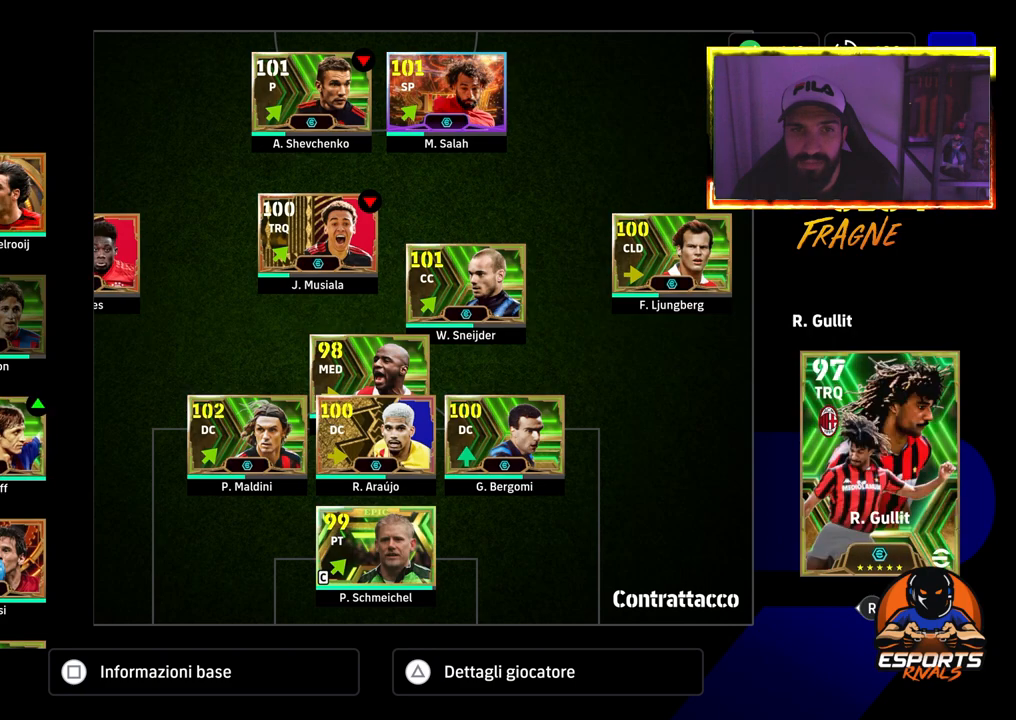
{"buttons": [], "left_stick": "center", "right_stick": "center", "events": [[133, "DPAD_UP", "down"], [267, "DPAD_UP", "up"]]}
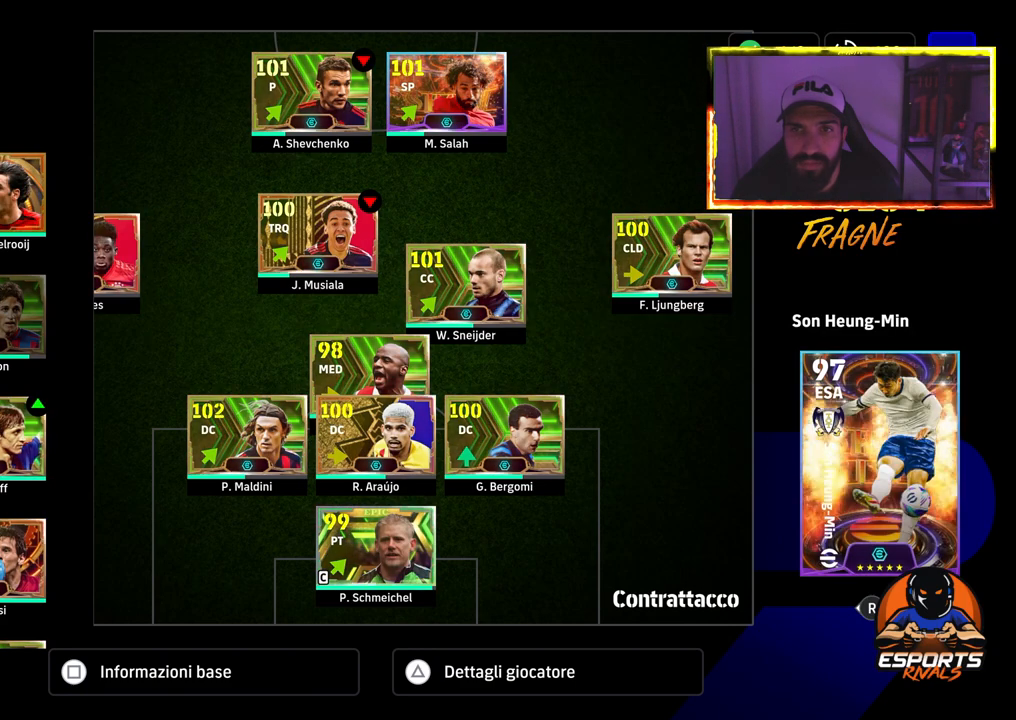
{"buttons": [], "left_stick": "center", "right_stick": "center", "events": [[250, "DPAD_UP", "down"], [367, "DPAD_UP", "up"]]}
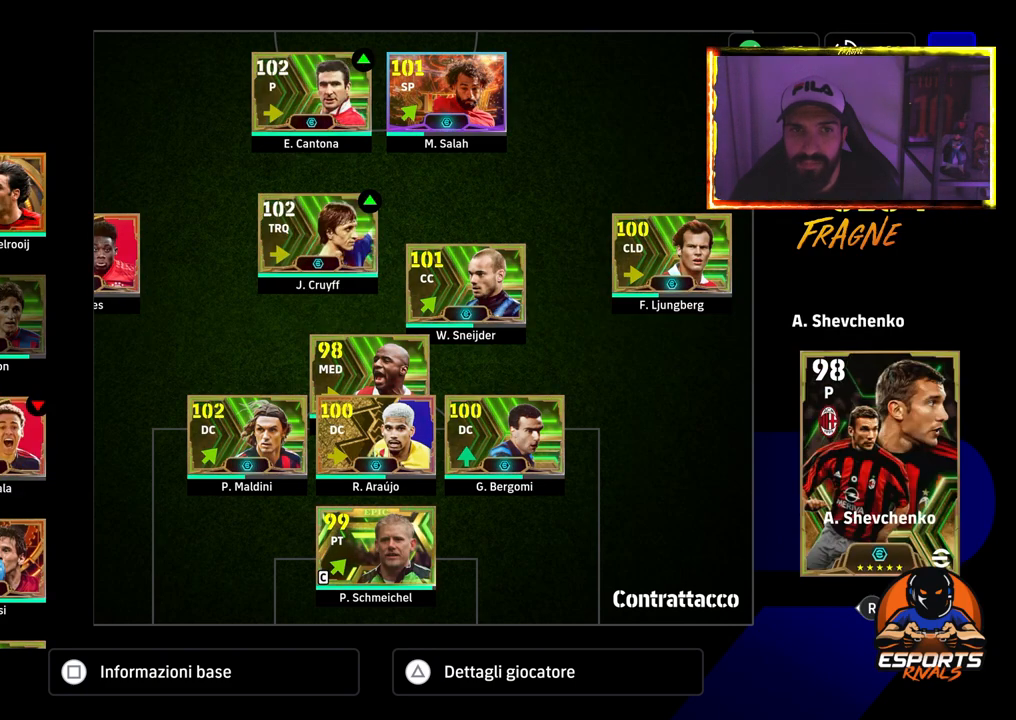
{"buttons": [], "left_stick": "center", "right_stick": "center", "events": []}
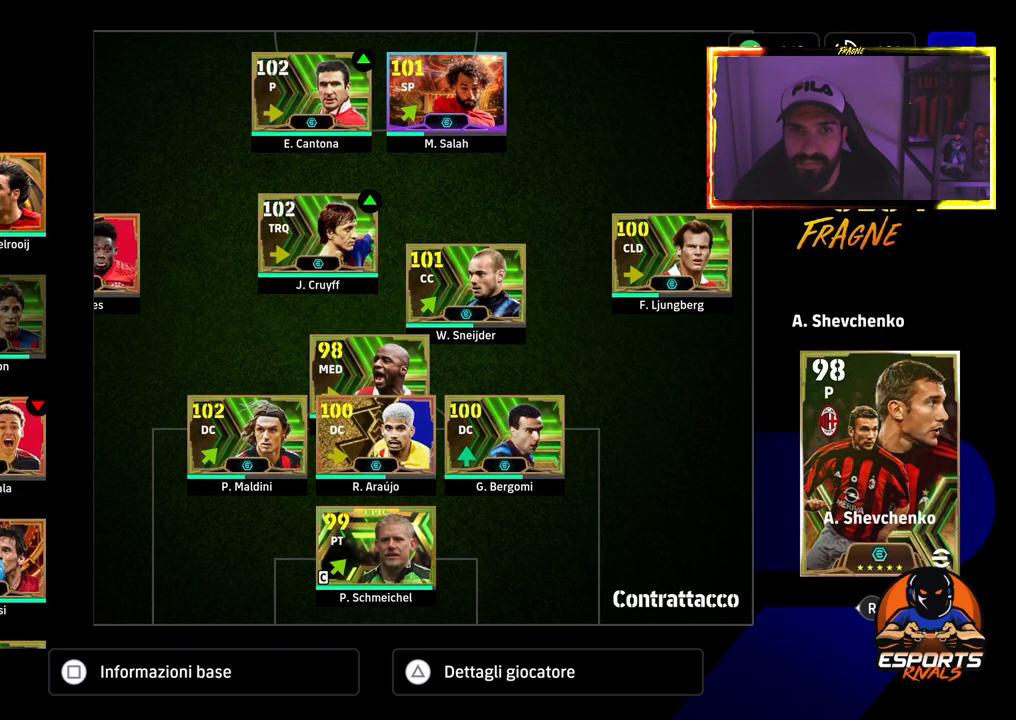
{"buttons": [], "left_stick": "center", "right_stick": "center", "events": [[50, "DPAD_RIGHT", "down"], [183, "DPAD_RIGHT", "up"]]}
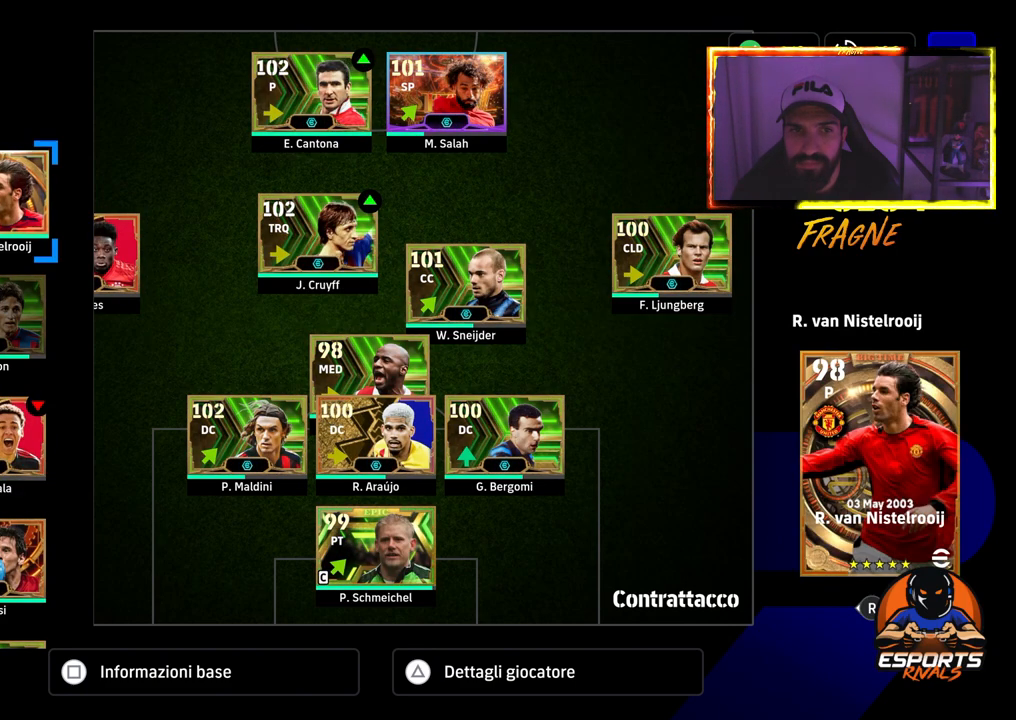
{"buttons": [], "left_stick": "center", "right_stick": "center", "events": [[183, "DPAD_LEFT", "down"], [267, "DPAD_LEFT", "up"], [400, "DPAD_DOWN", "down"], [467, "DPAD_DOWN", "up"]]}
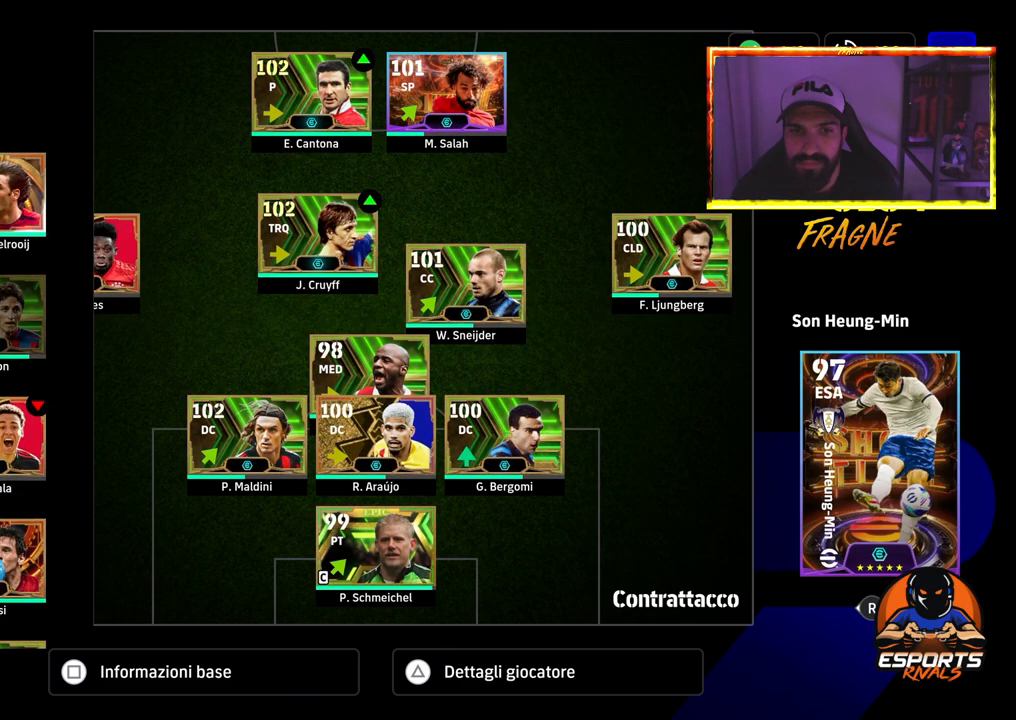
{"buttons": ["DPAD_RIGHT"], "left_stick": "center", "right_stick": "center", "events": [[83, "DPAD_DOWN", "down"], [150, "DPAD_DOWN", "up"], [250, "DPAD_DOWN", "down"], [350, "DPAD_DOWN", "up"], [500, "DPAD_RIGHT", "down"]]}
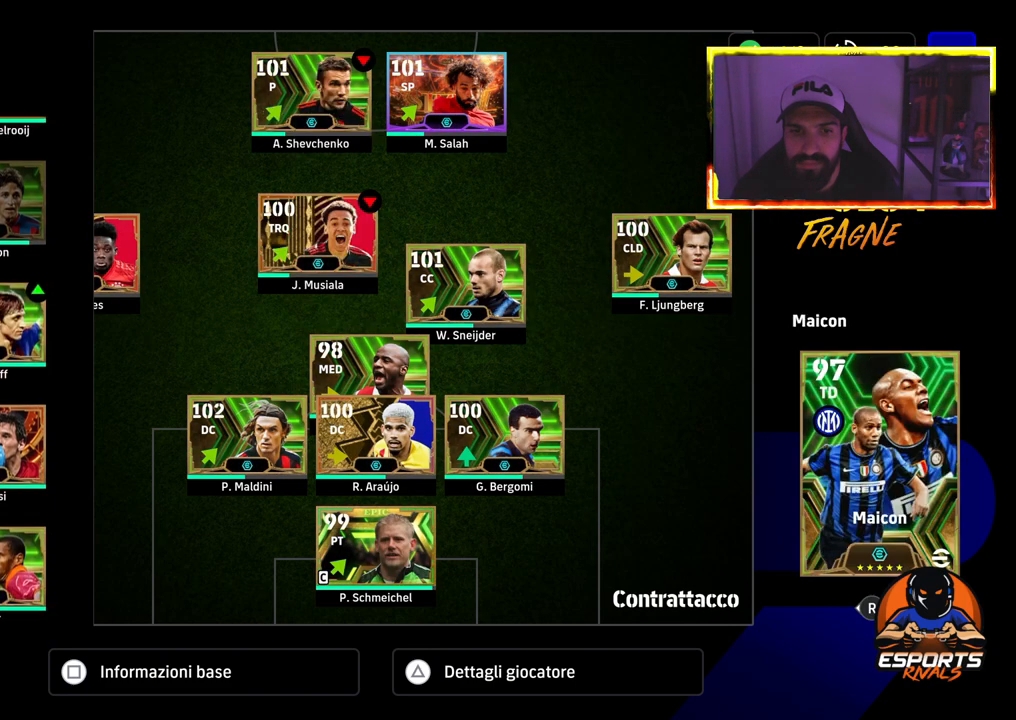
{"buttons": ["DPAD_RIGHT"], "left_stick": "center", "right_stick": "center", "events": [[100, "DPAD_RIGHT", "up"], [133, "CROSS", "down"], [267, "CROSS", "up"], [267, "DPAD_RIGHT", "down"], [383, "DPAD_RIGHT", "up"], [467, "DPAD_RIGHT", "down"]]}
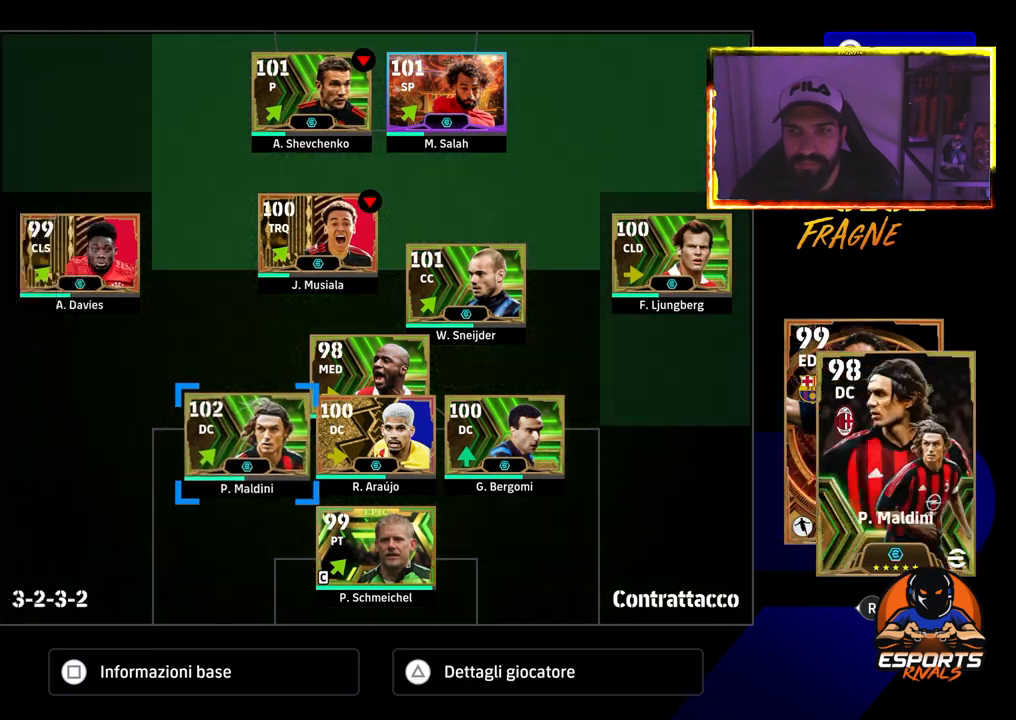
{"buttons": [], "left_stick": "center", "right_stick": "center", "events": [[67, "DPAD_RIGHT", "up"], [133, "DPAD_RIGHT", "down"], [283, "DPAD_RIGHT", "up"], [333, "DPAD_UP", "down"], [450, "DPAD_UP", "up"]]}
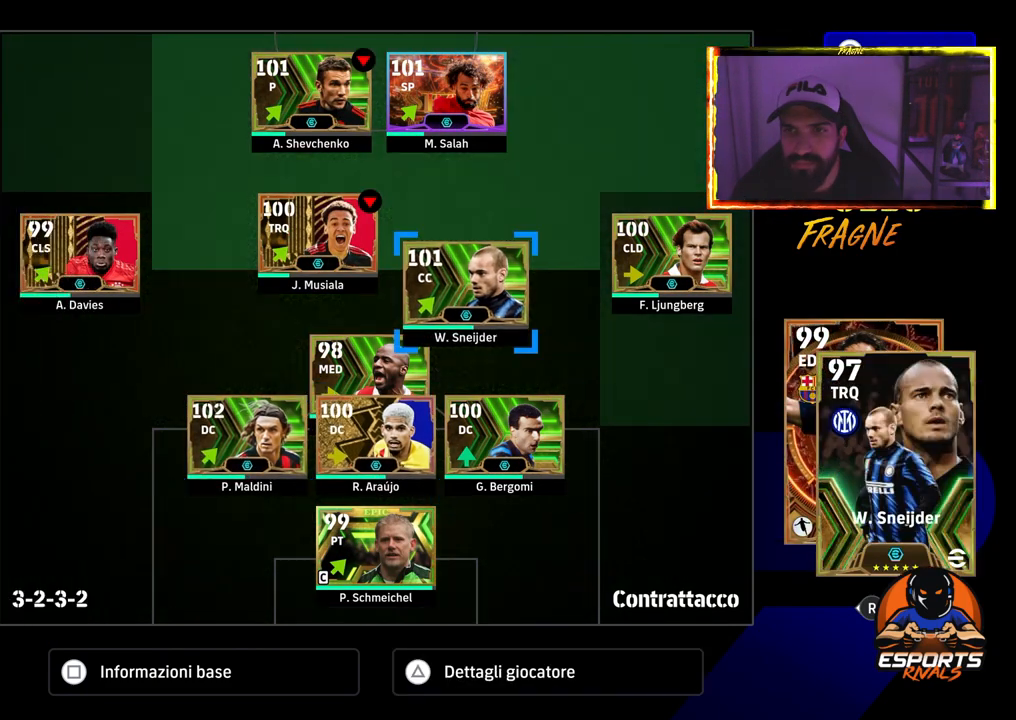
{"buttons": [], "left_stick": "center", "right_stick": "center", "events": [[50, "DPAD_UP", "down"], [150, "DPAD_UP", "up"], [400, "CROSS", "down"], [500, "CROSS", "up"]]}